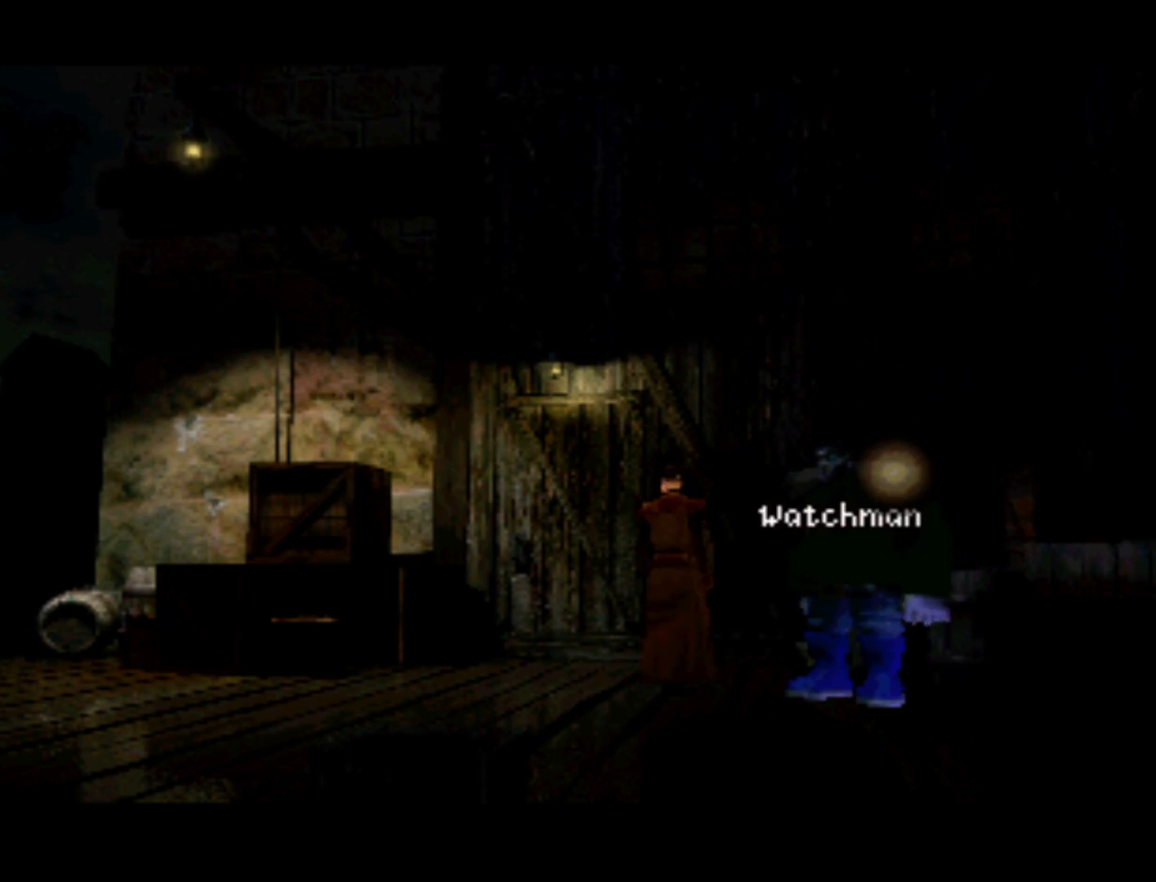
Gameplay with a controller (PlayStation layout); each line is a JSON object with the inputs held at the frame after it. "events" lists button and stick changes between this image and that frame as [ms after this image, input, new state], when the widget could be followed in between. Not read: L3 R3.
{"buttons": ["SQUARE"], "left_stick": "center", "right_stick": "center", "events": [[133, "SQUARE", "down"], [200, "SQUARE", "up"], [433, "SQUARE", "down"]]}
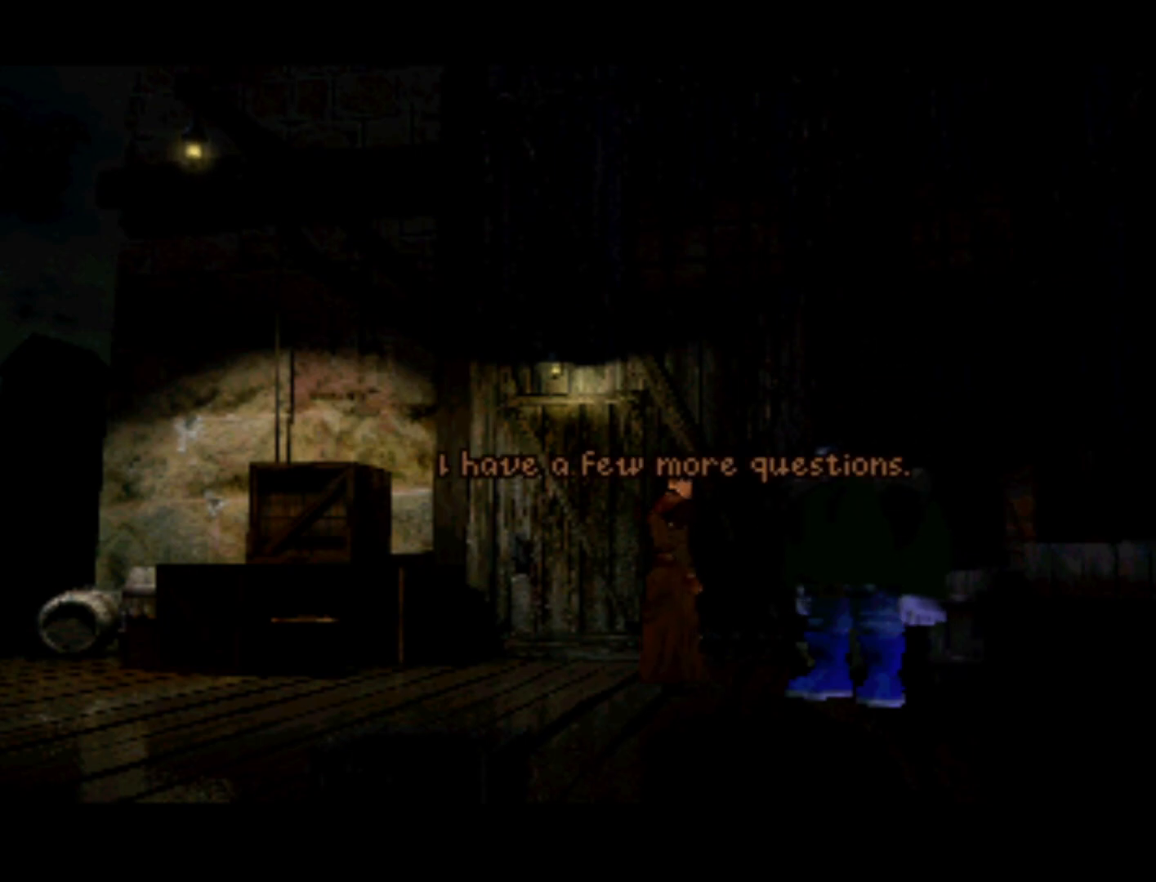
{"buttons": ["SQUARE"], "left_stick": "center", "right_stick": "center", "events": [[67, "SQUARE", "up"], [367, "SQUARE", "down"]]}
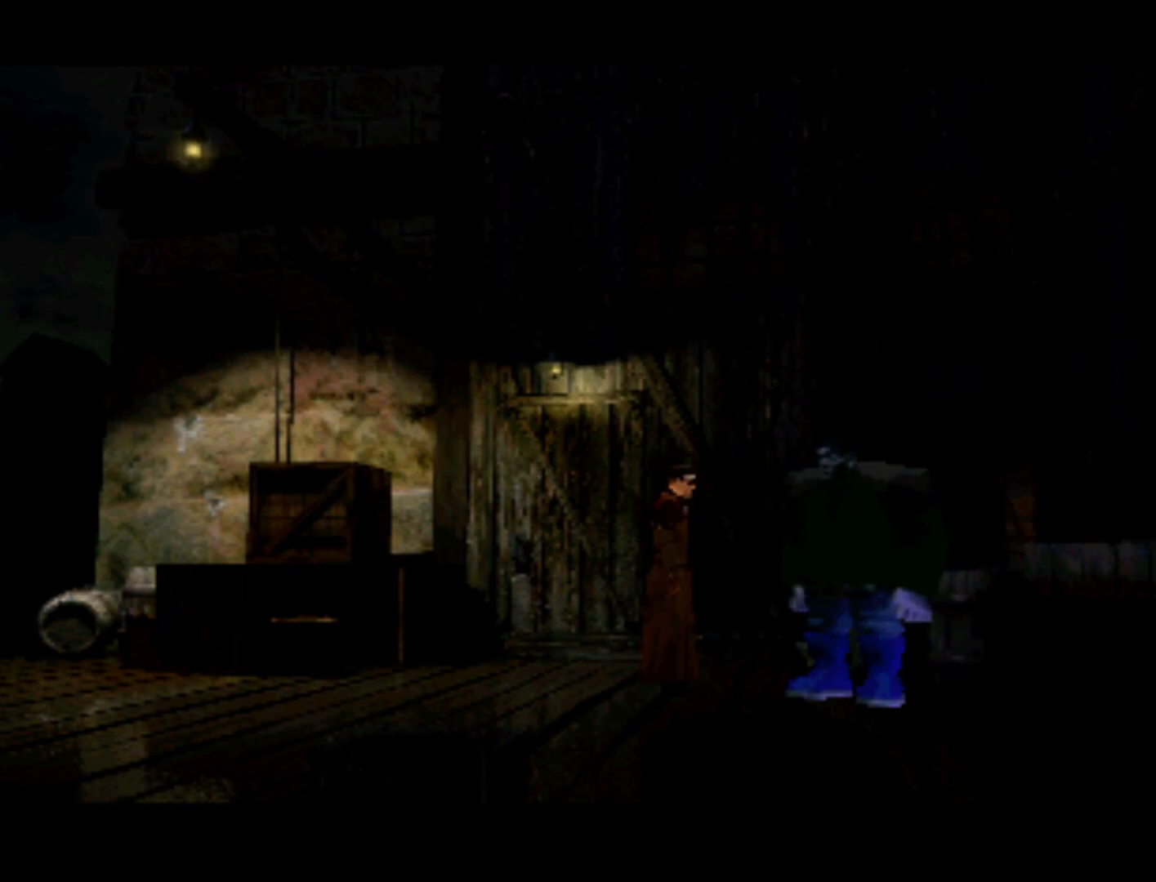
{"buttons": ["SQUARE"], "left_stick": "center", "right_stick": "center", "events": [[33, "SQUARE", "up"], [500, "SQUARE", "down"]]}
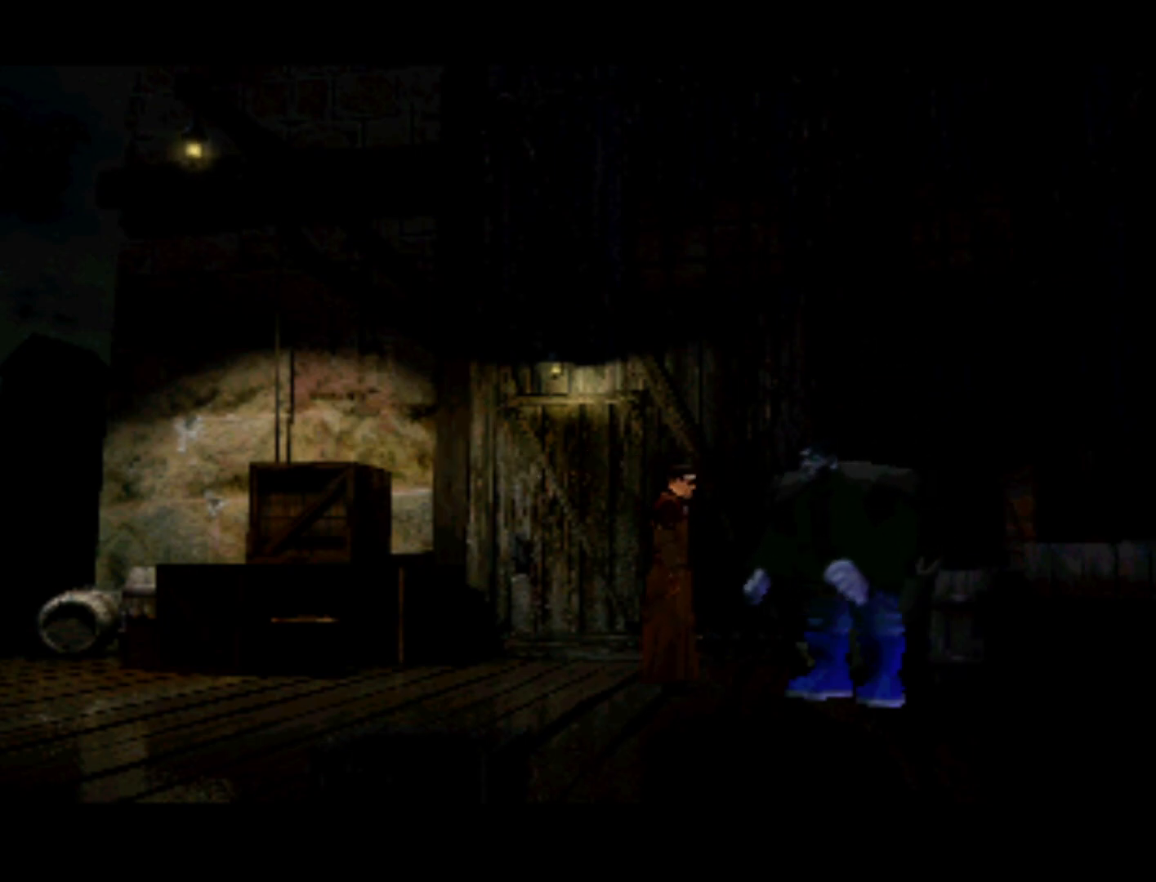
{"buttons": [], "left_stick": "center", "right_stick": "center", "events": [[200, "SQUARE", "up"]]}
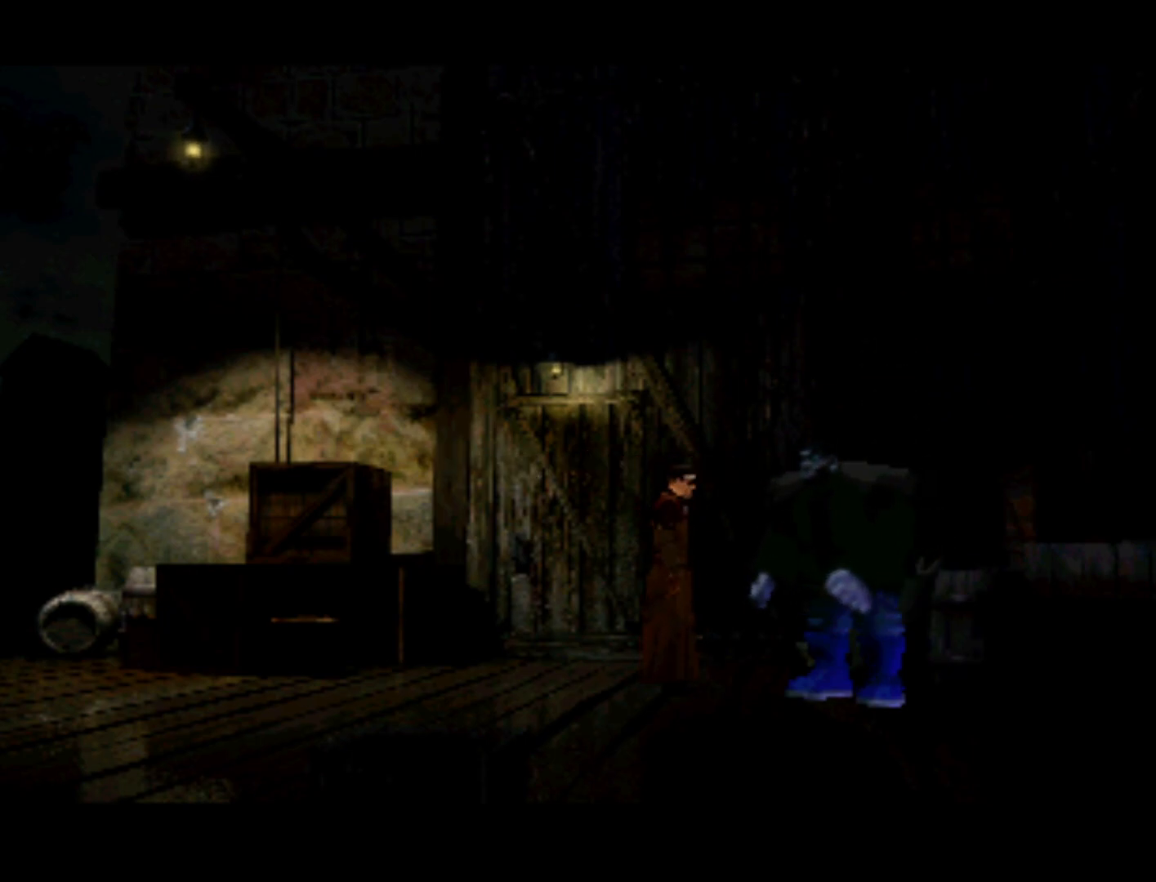
{"buttons": [], "left_stick": "center", "right_stick": "center", "events": []}
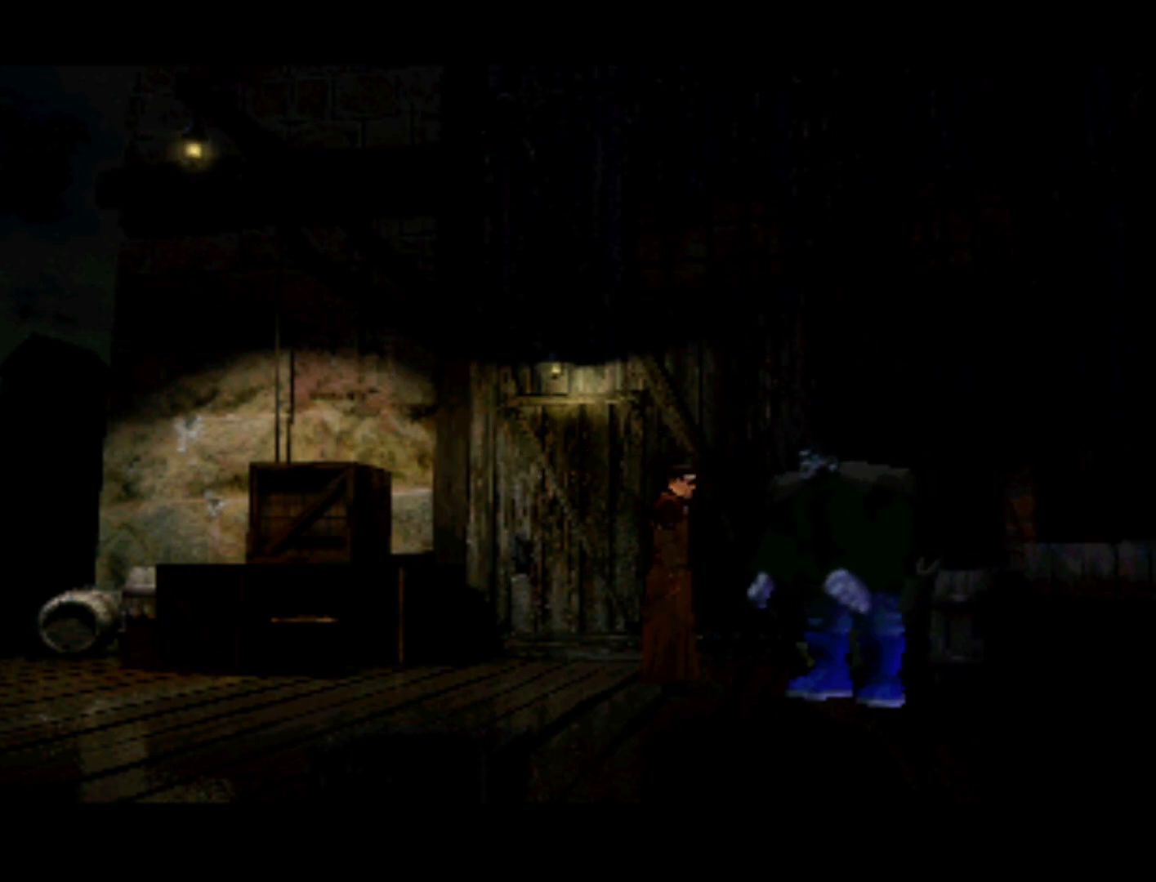
{"buttons": [], "left_stick": "center", "right_stick": "center", "events": [[33, "SQUARE", "down"], [267, "SQUARE", "up"]]}
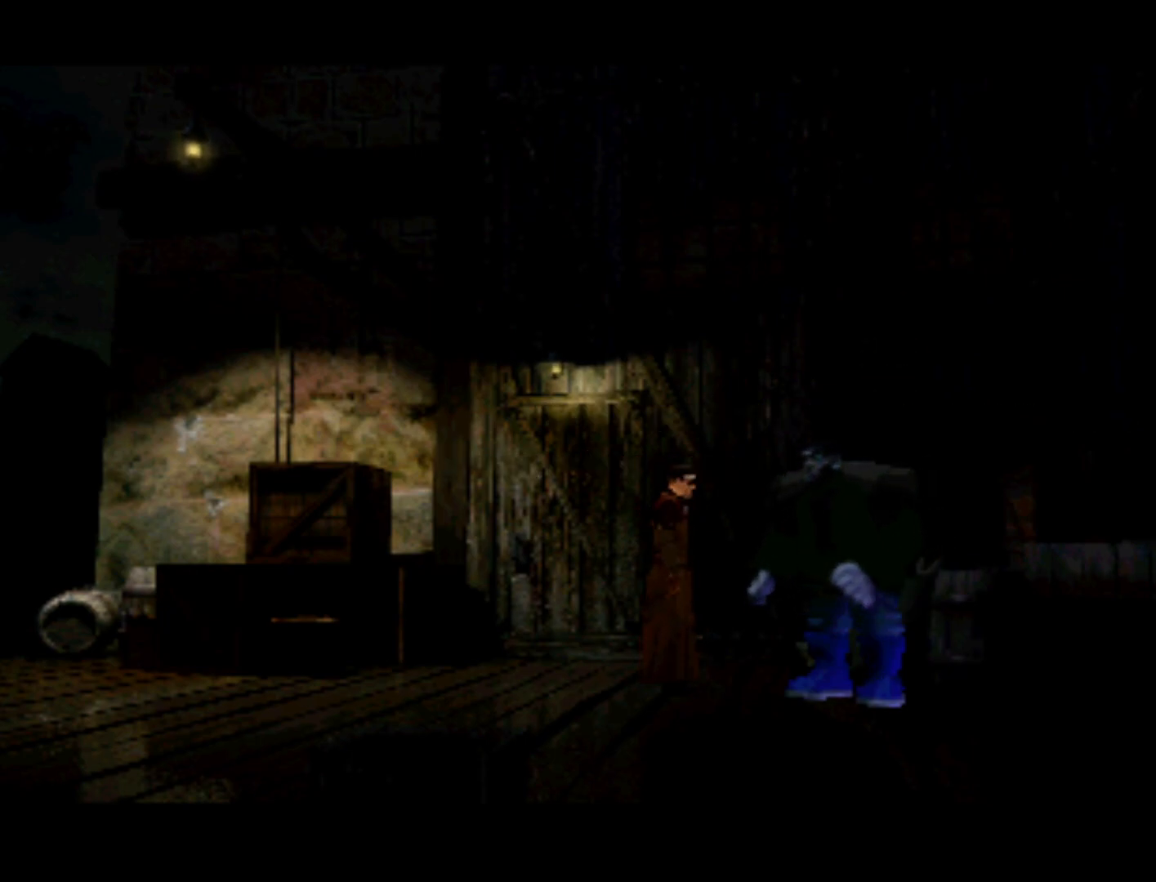
{"buttons": [], "left_stick": "center", "right_stick": "center", "events": []}
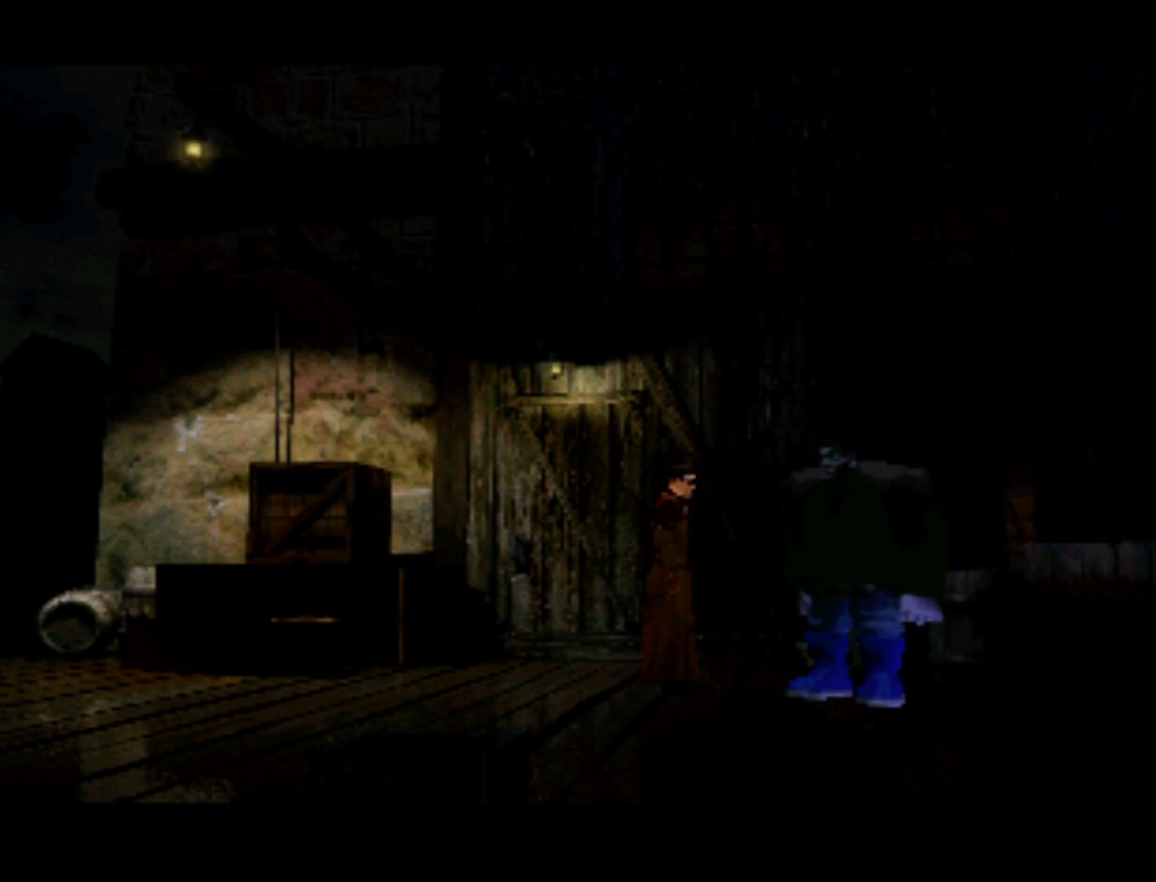
{"buttons": [], "left_stick": "center", "right_stick": "center", "events": []}
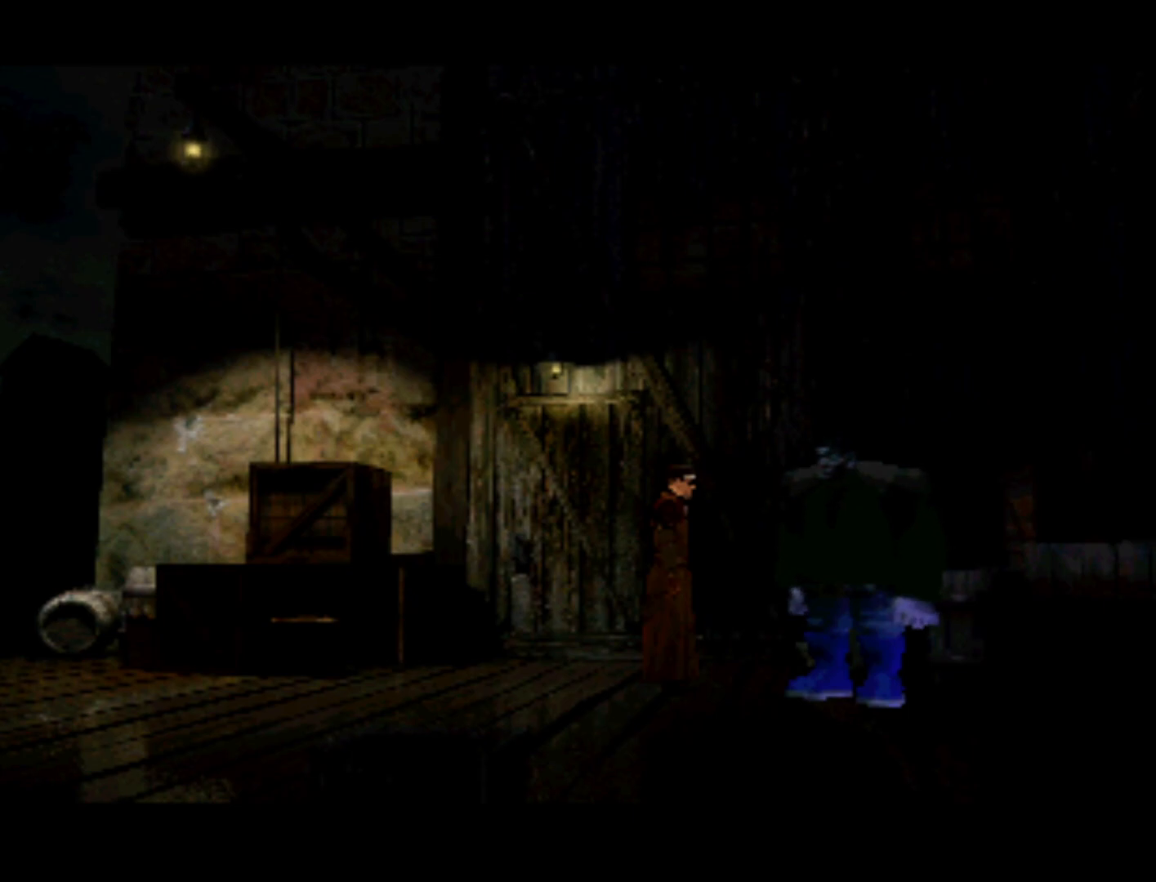
{"buttons": [], "left_stick": "center", "right_stick": "center", "events": []}
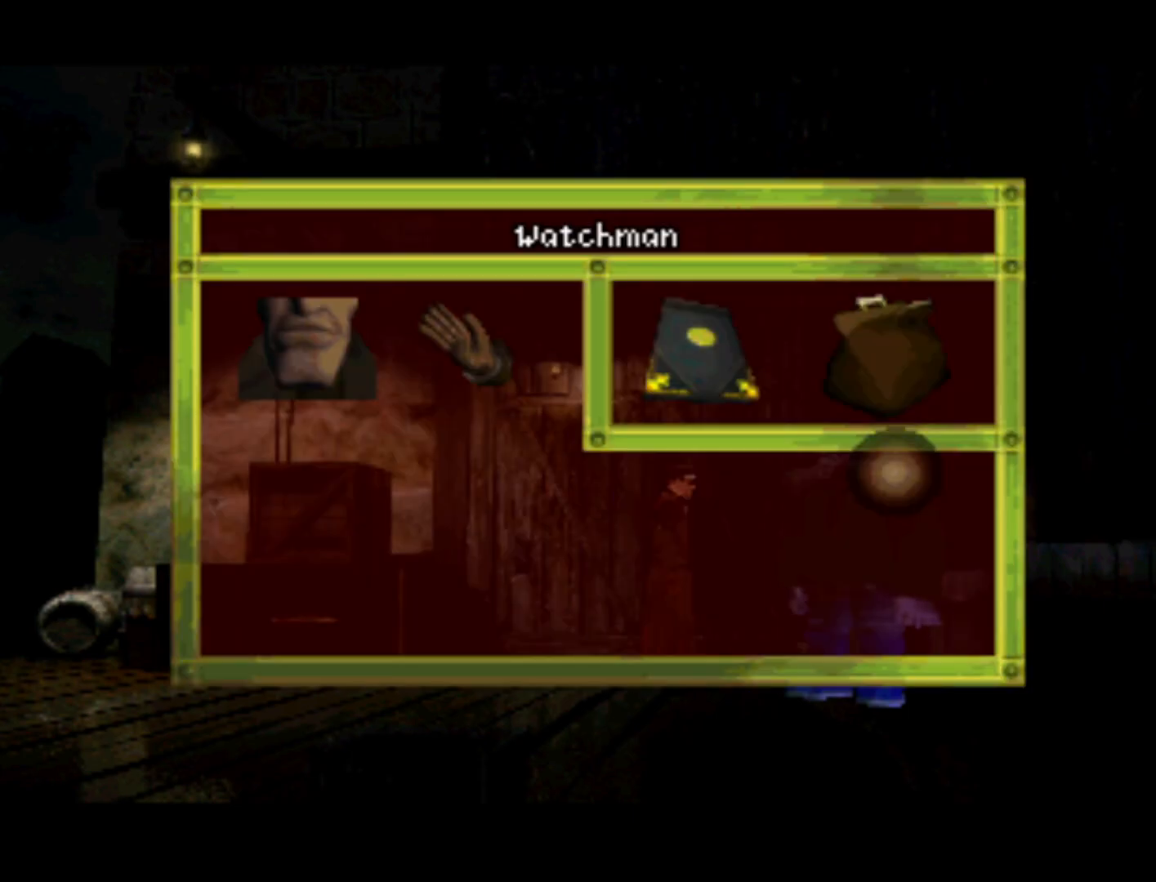
{"buttons": [], "left_stick": "center", "right_stick": "center", "events": [[133, "DPAD_UP", "down"], [400, "DPAD_UP", "up"]]}
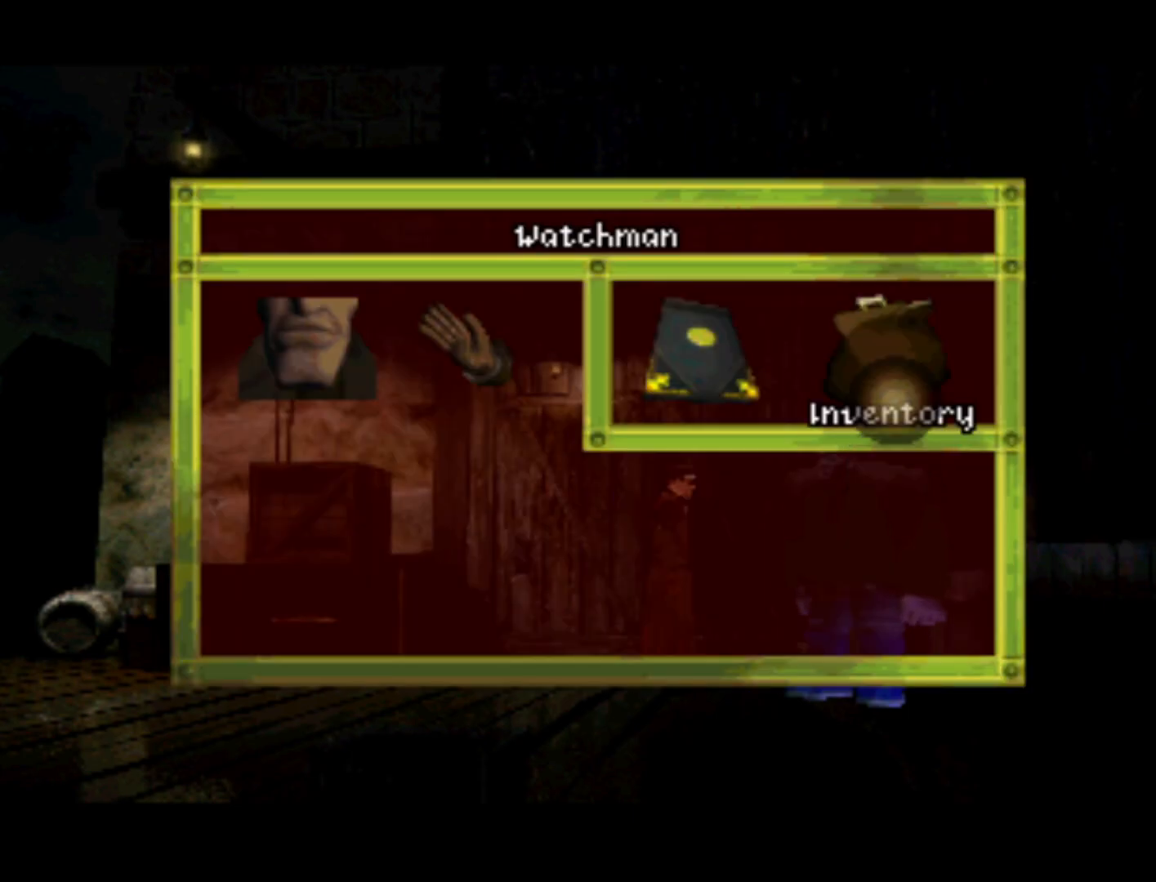
{"buttons": [], "left_stick": "center", "right_stick": "center", "events": [[67, "SQUARE", "down"], [200, "SQUARE", "up"]]}
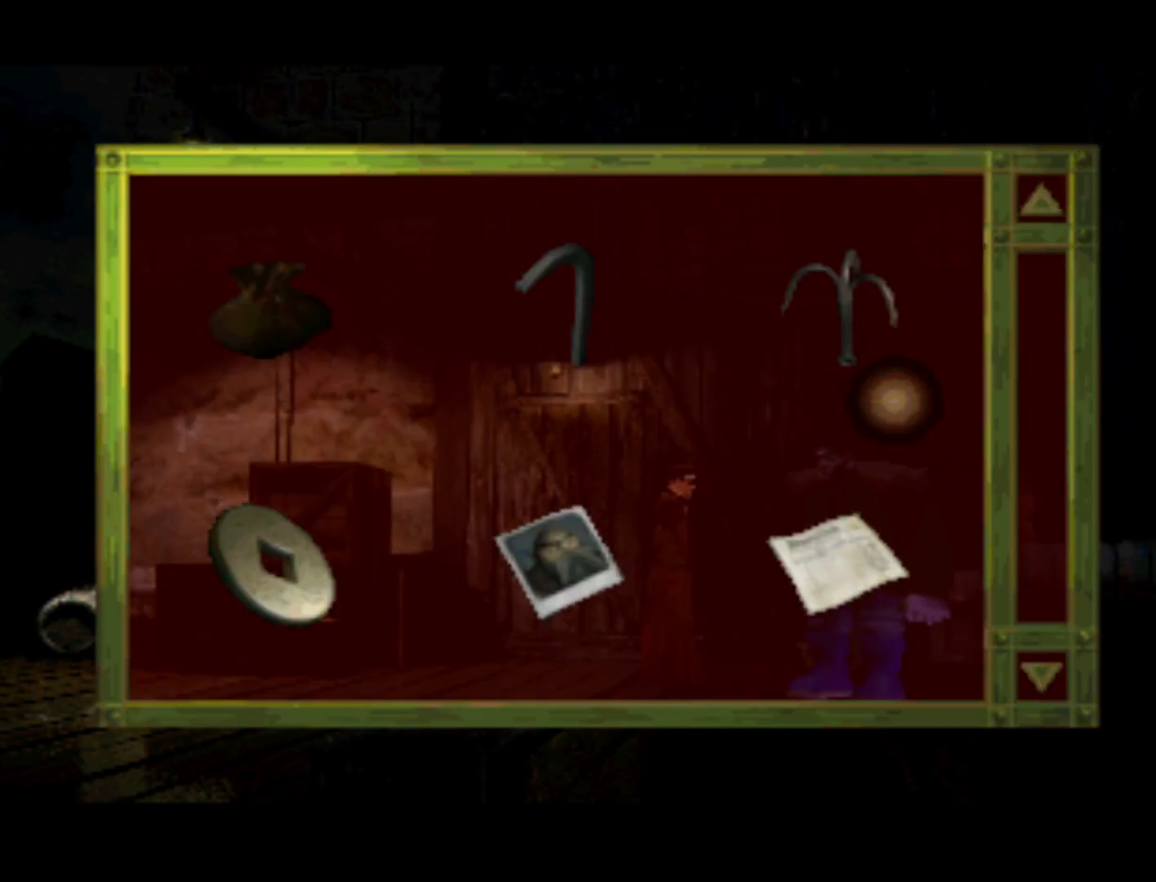
{"buttons": ["DPAD_DOWN", "DPAD_LEFT"], "left_stick": "center", "right_stick": "center", "events": [[167, "DPAD_LEFT", "down"], [233, "DPAD_DOWN", "down"]]}
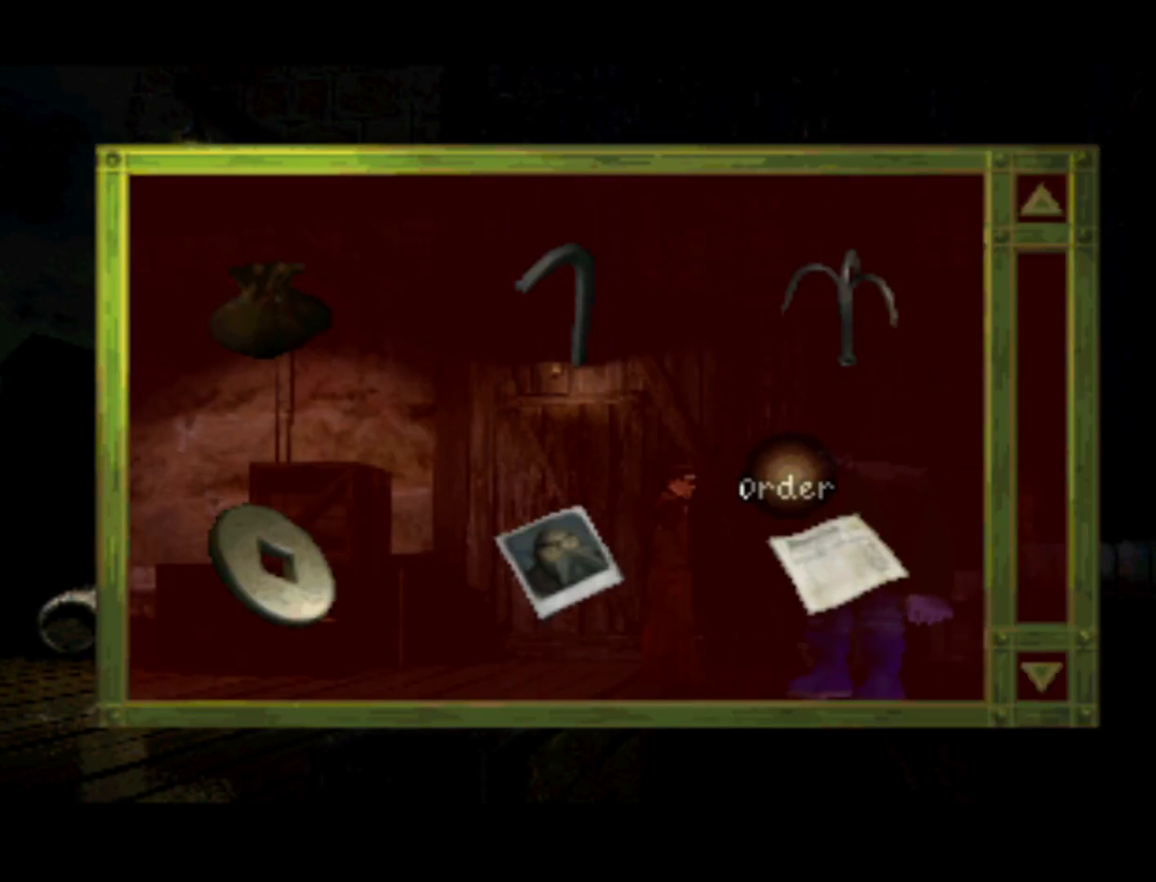
{"buttons": ["DPAD_RIGHT"], "left_stick": "center", "right_stick": "center", "events": [[133, "DPAD_DOWN", "up"], [167, "DPAD_LEFT", "up"], [400, "DPAD_RIGHT", "down"]]}
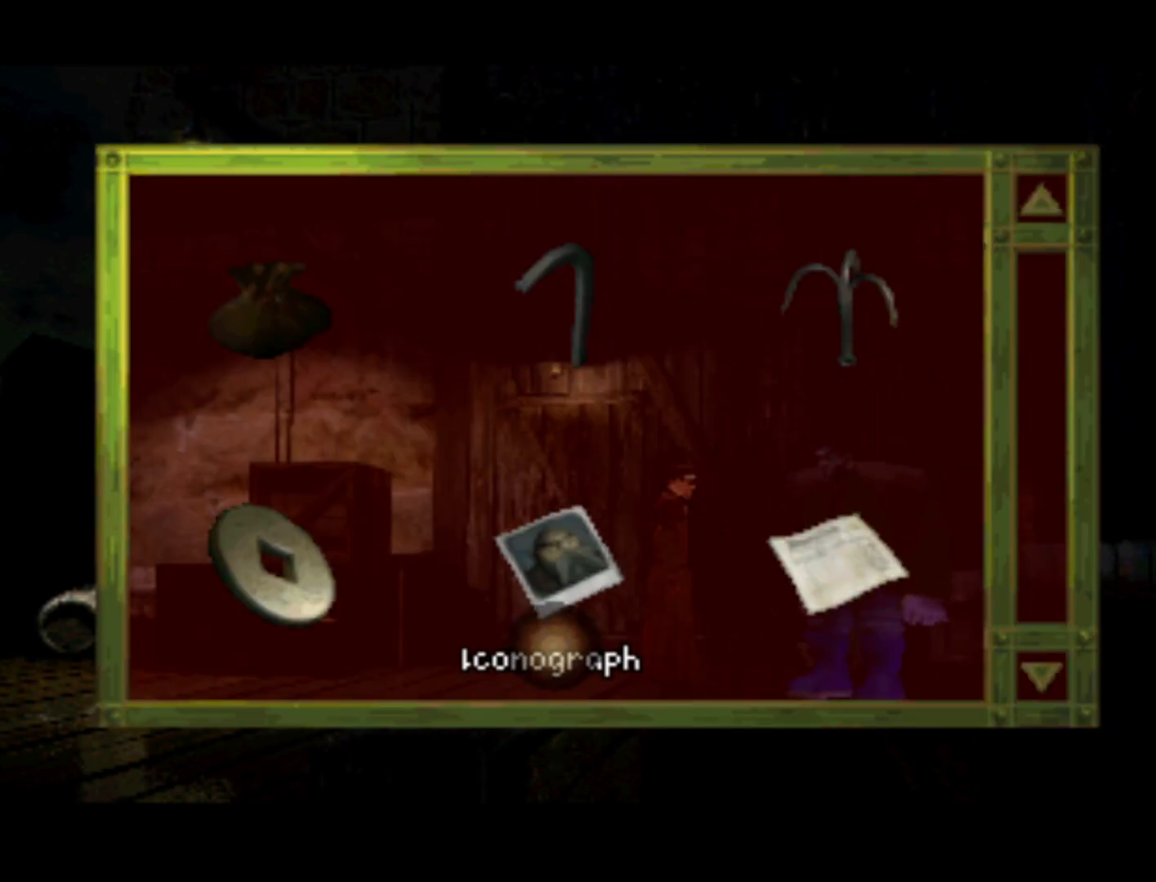
{"buttons": [], "left_stick": "center", "right_stick": "center", "events": [[67, "DPAD_UP", "down"], [267, "DPAD_UP", "up"], [300, "DPAD_RIGHT", "up"]]}
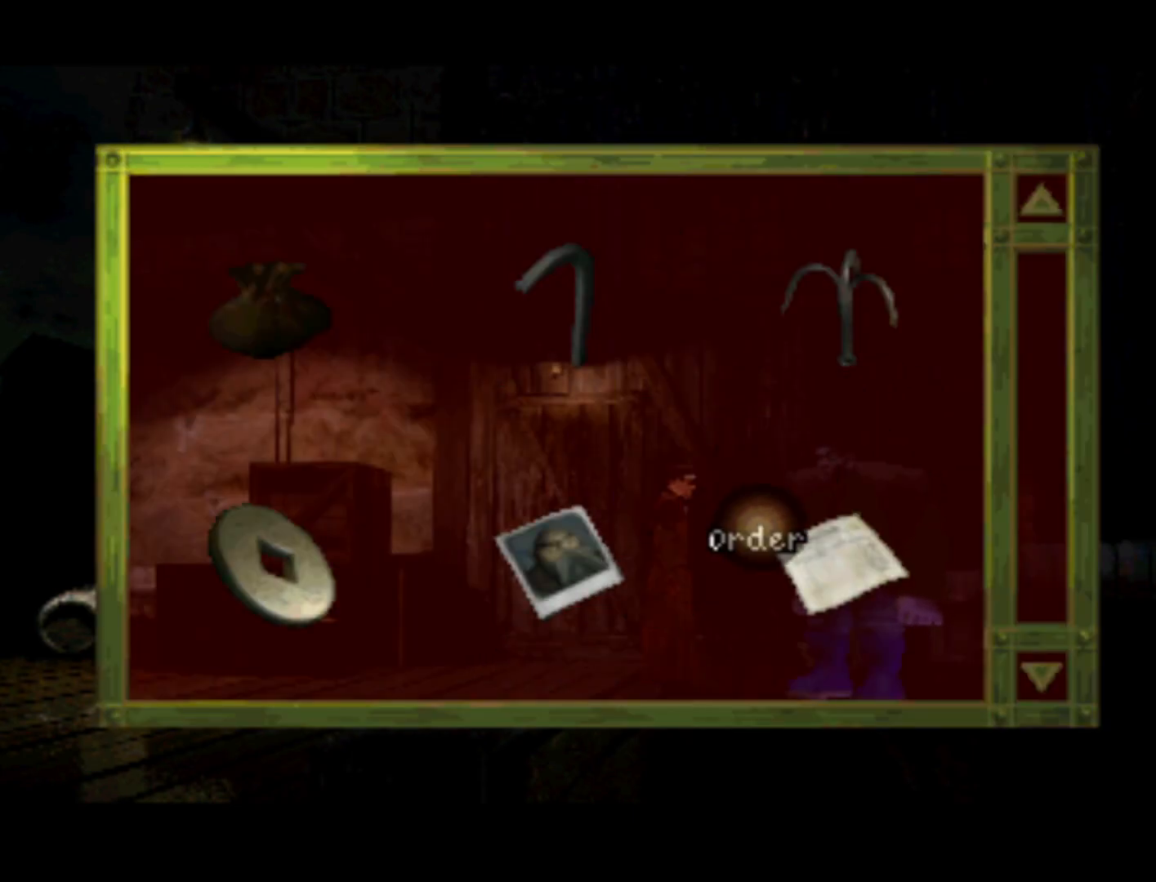
{"buttons": [], "left_stick": "center", "right_stick": "center", "events": [[100, "DPAD_DOWN", "down"], [133, "DPAD_RIGHT", "down"], [300, "DPAD_DOWN", "up"], [300, "DPAD_RIGHT", "up"]]}
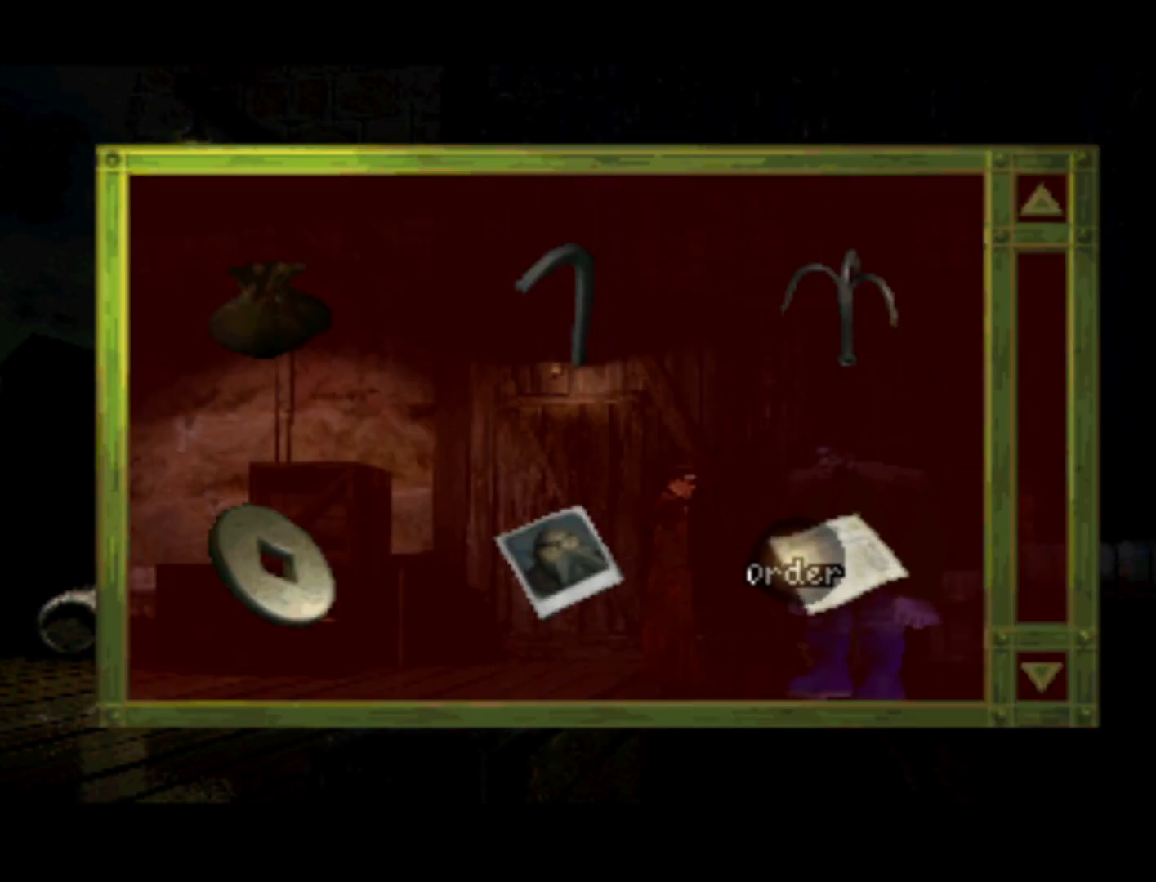
{"buttons": [], "left_stick": "center", "right_stick": "center", "events": [[200, "SQUARE", "down"], [333, "SQUARE", "up"]]}